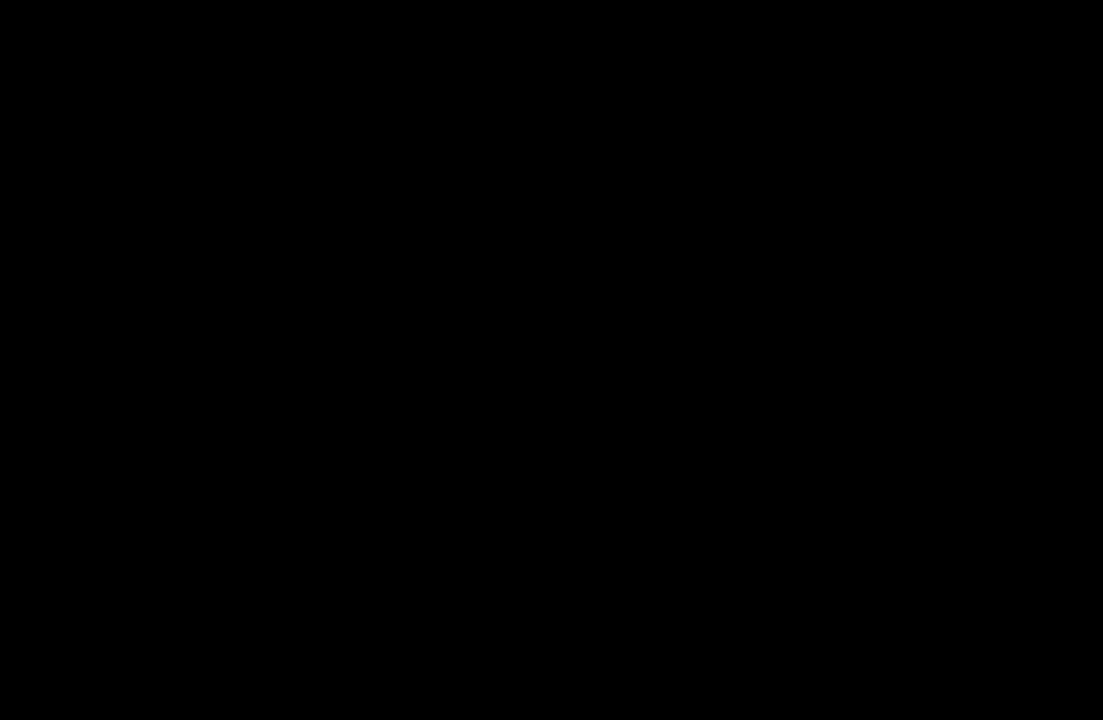
Gameplay with a controller (Xbox layout); each line is a JSON object with the inputs held at the frame after it. "events" lists button and stick changes between this image and that frame as [ms after this image, input, new state], when the widget could be followed in between. Not read: right_stick.
{"buttons": [], "left_stick": "up", "events": []}
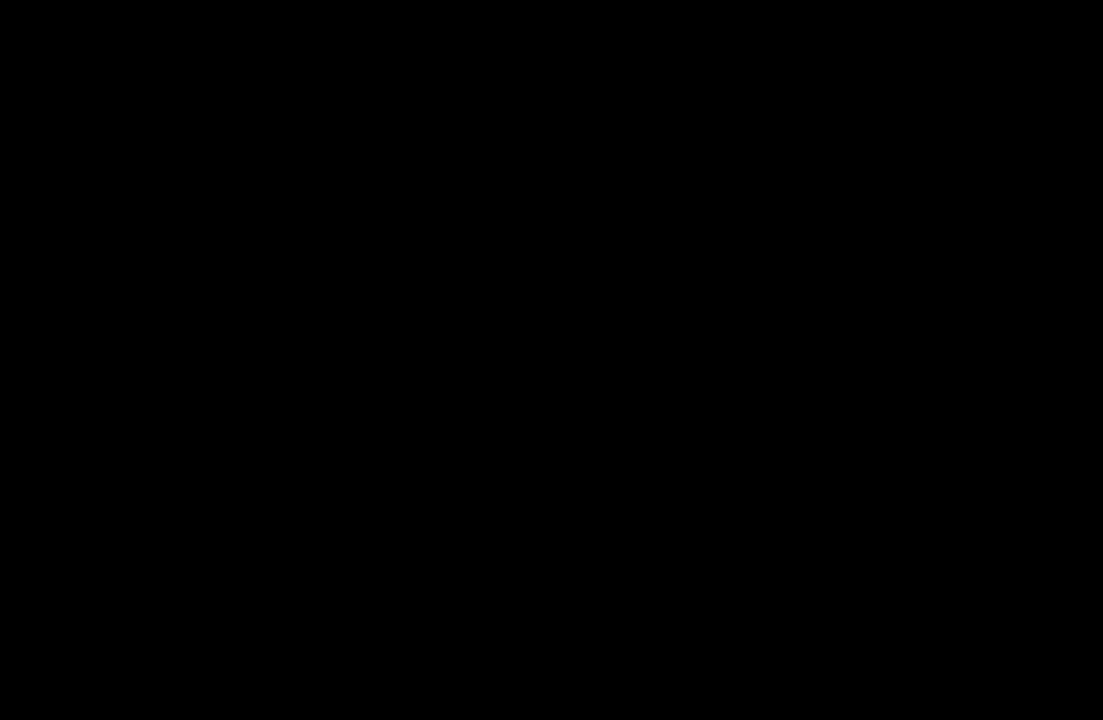
{"buttons": ["L3"], "left_stick": "up", "events": [[317, "L3", "down"]]}
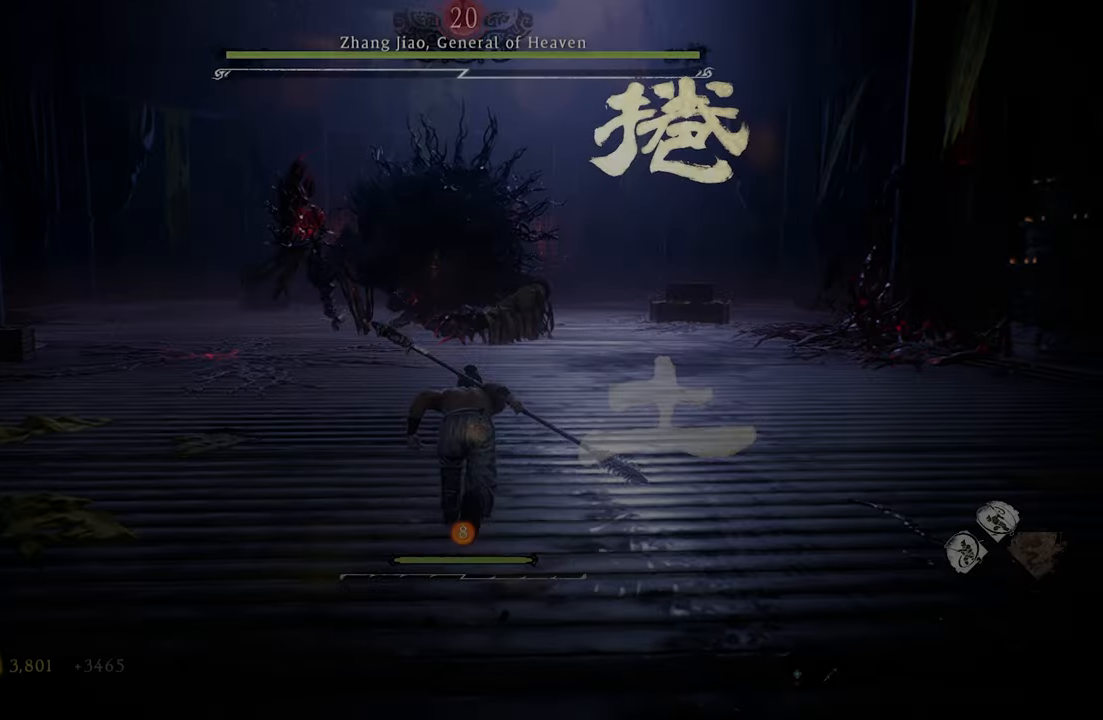
{"buttons": [], "left_stick": "up", "events": [[67, "L3", "up"], [67, "R3", "down"], [183, "R3", "up"]]}
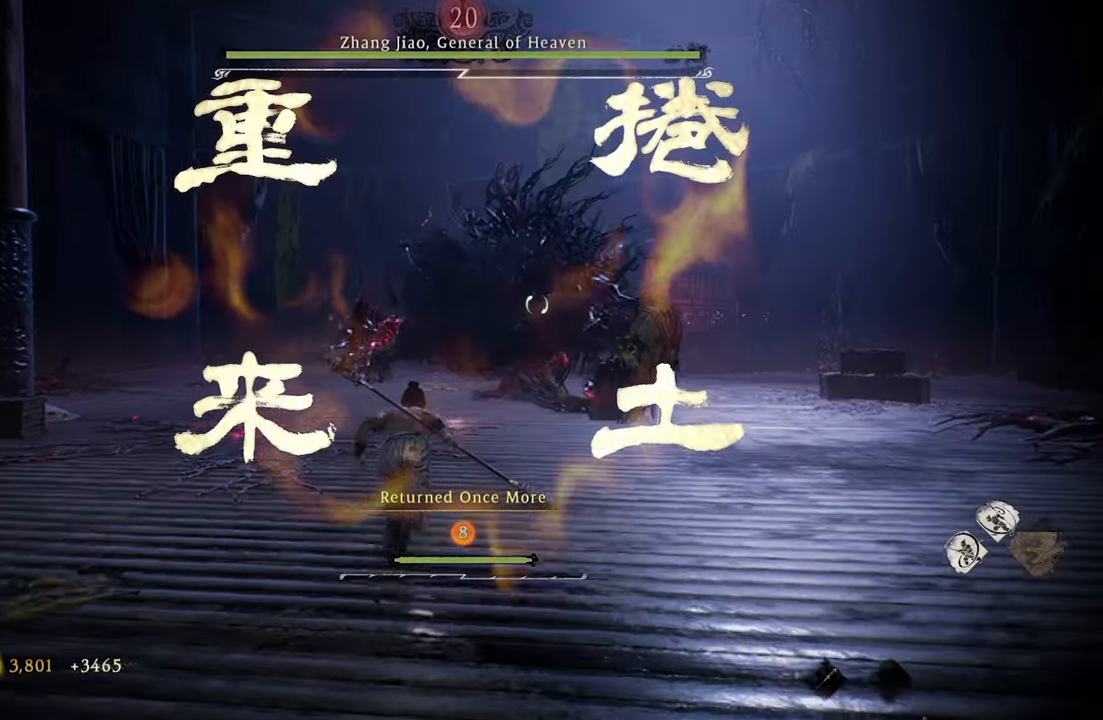
{"buttons": ["X", "R1"], "left_stick": "center", "events": [[367, "R1", "down"], [367, "X", "down"], [483, "left_stick", "center"]]}
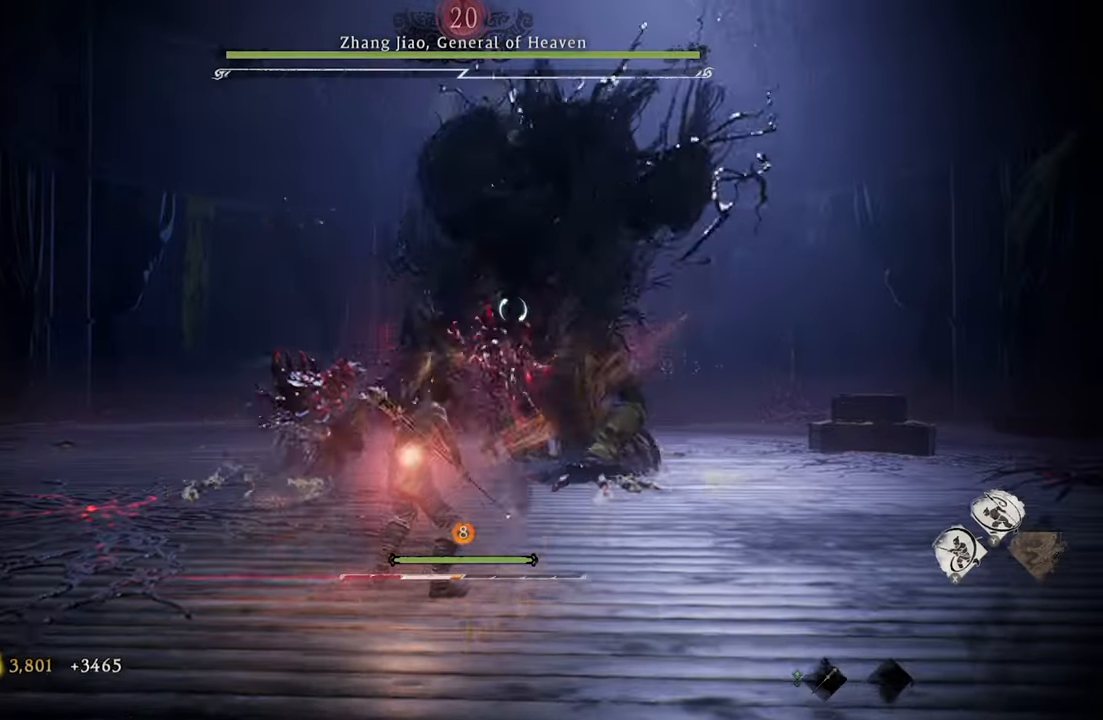
{"buttons": ["X", "R1"], "left_stick": "center", "events": []}
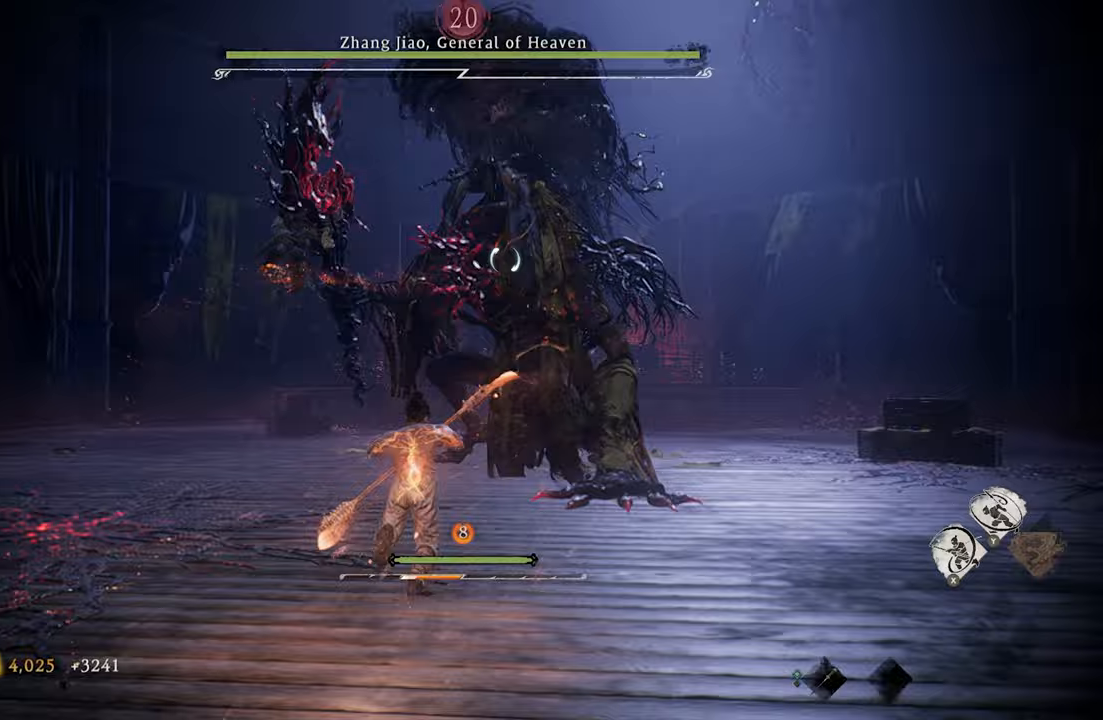
{"buttons": ["X", "R1"], "left_stick": "center", "events": []}
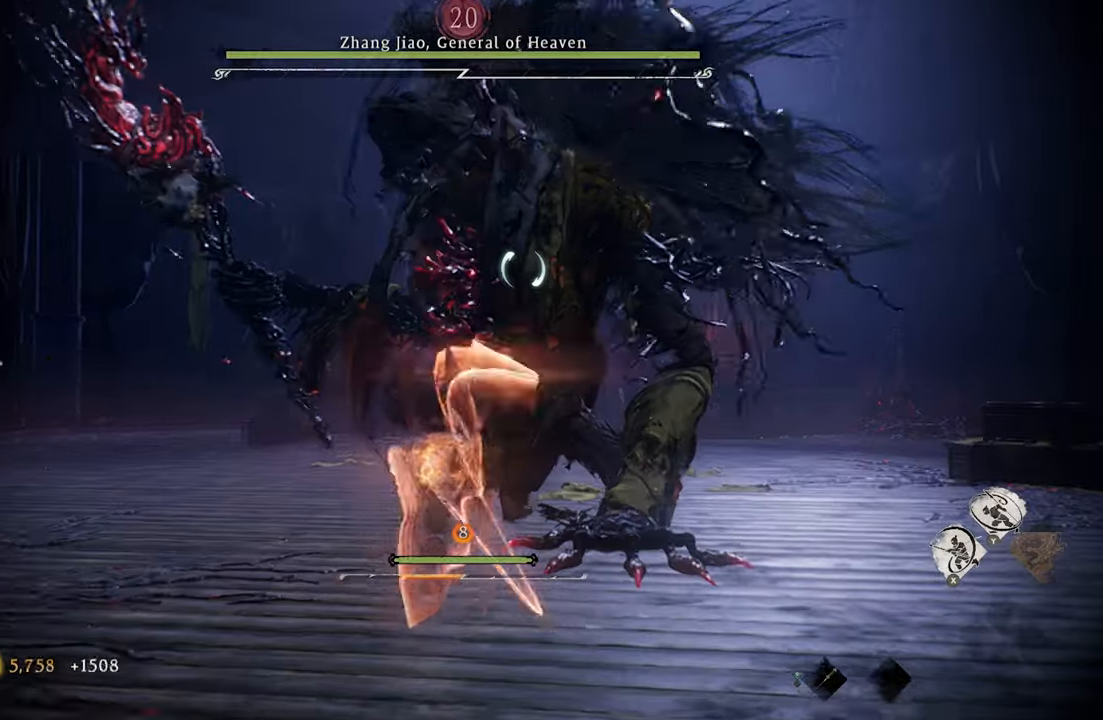
{"buttons": ["X", "R1"], "left_stick": "center", "events": []}
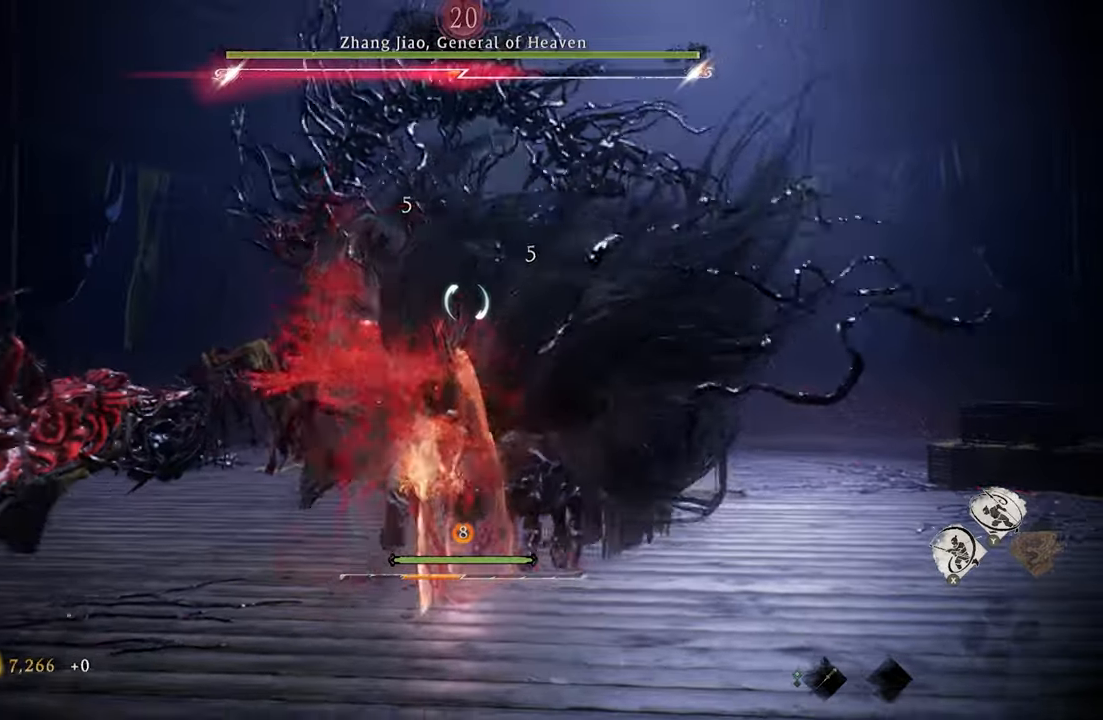
{"buttons": ["X", "R1"], "left_stick": "center", "events": []}
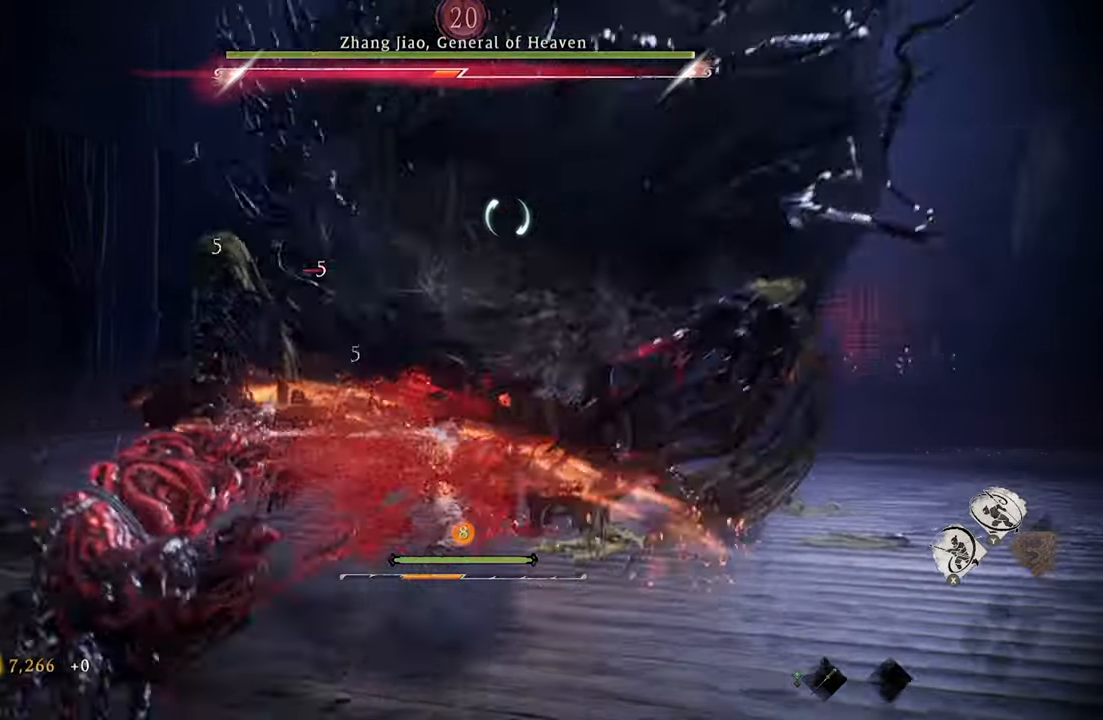
{"buttons": ["B"], "left_stick": "center", "events": [[83, "R1", "up"], [83, "X", "up"], [383, "B", "down"]]}
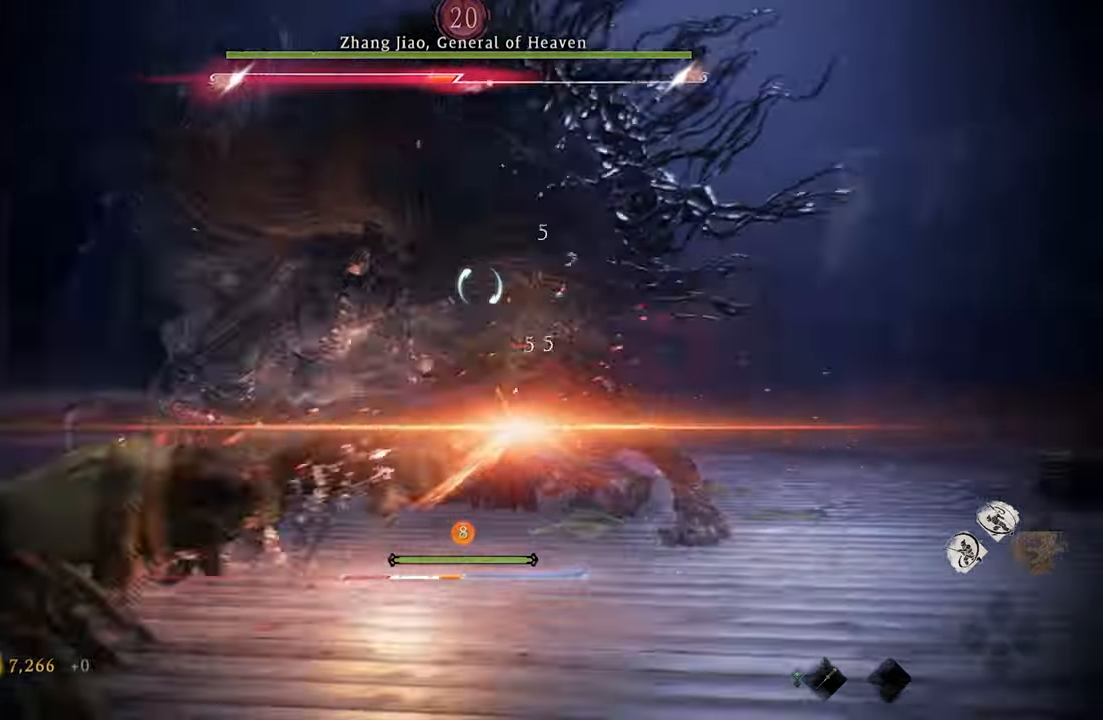
{"buttons": [], "left_stick": "center", "events": [[50, "B", "up"], [117, "X", "down"], [233, "X", "up"]]}
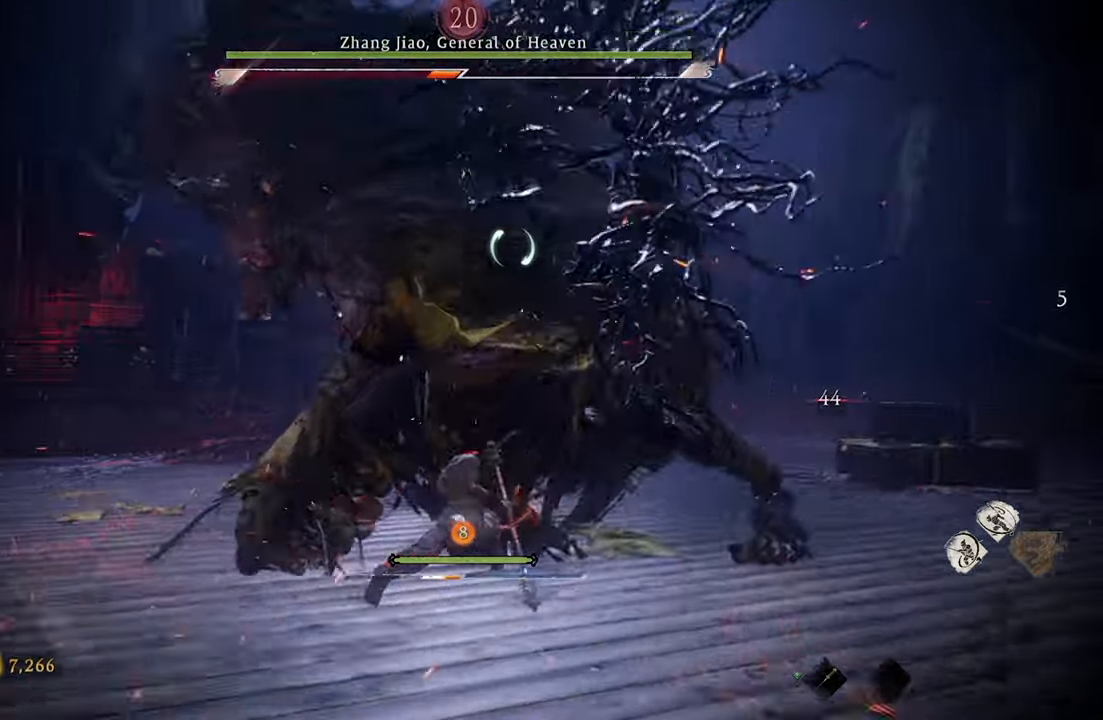
{"buttons": ["X"], "left_stick": "center", "events": [[450, "X", "down"]]}
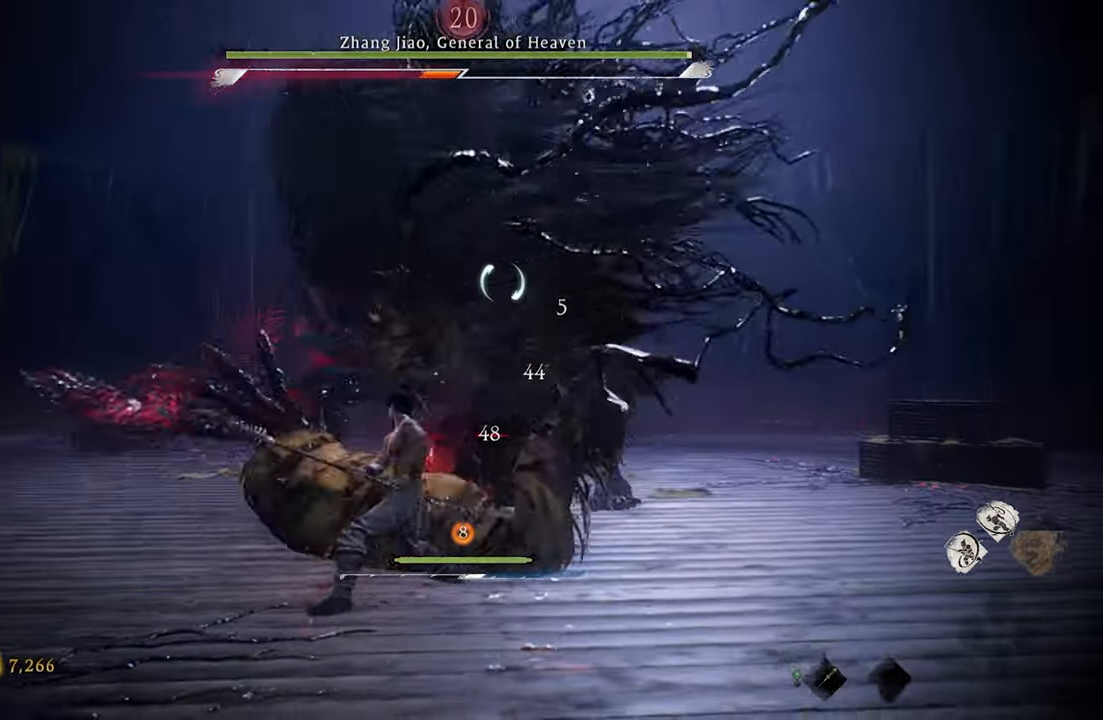
{"buttons": [], "left_stick": "center", "events": [[33, "X", "up"]]}
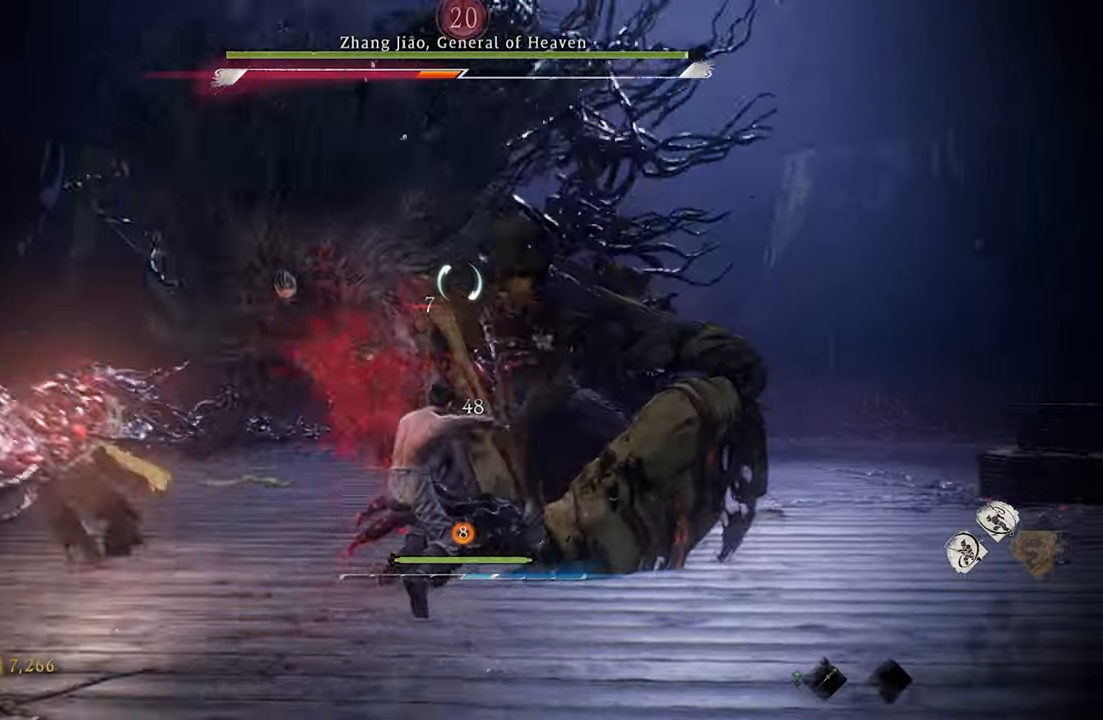
{"buttons": [], "left_stick": "down", "events": [[283, "left_stick", "down-left"], [367, "left_stick", "down"]]}
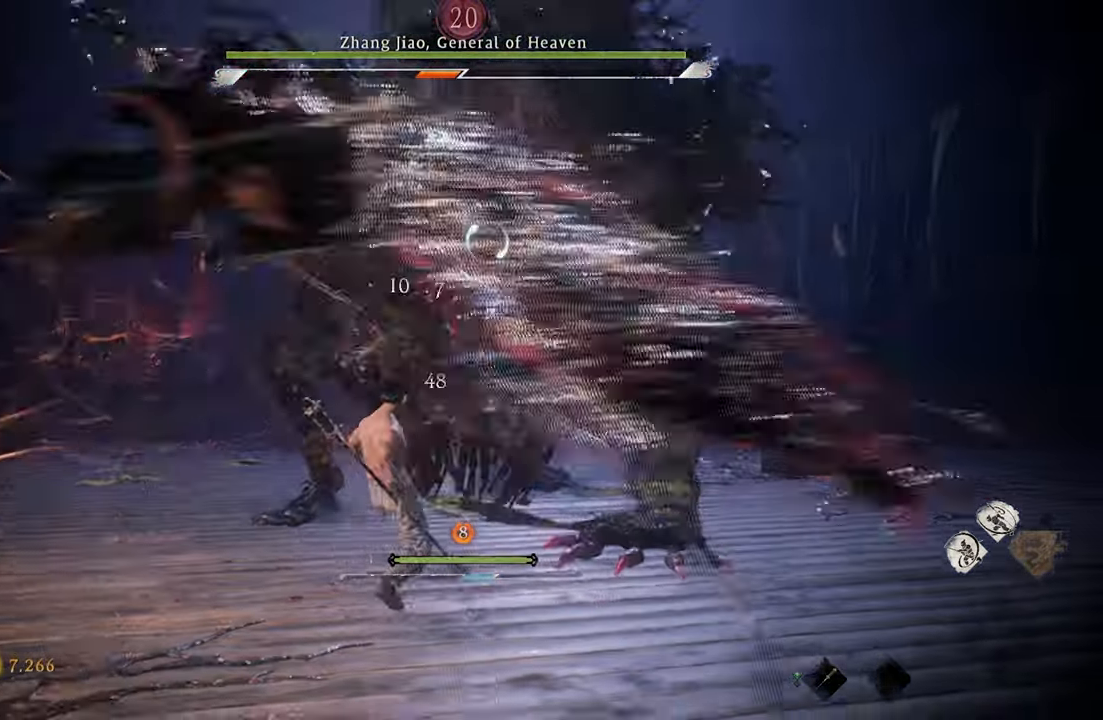
{"buttons": [], "left_stick": "down-right", "events": [[300, "left_stick", "down-right"]]}
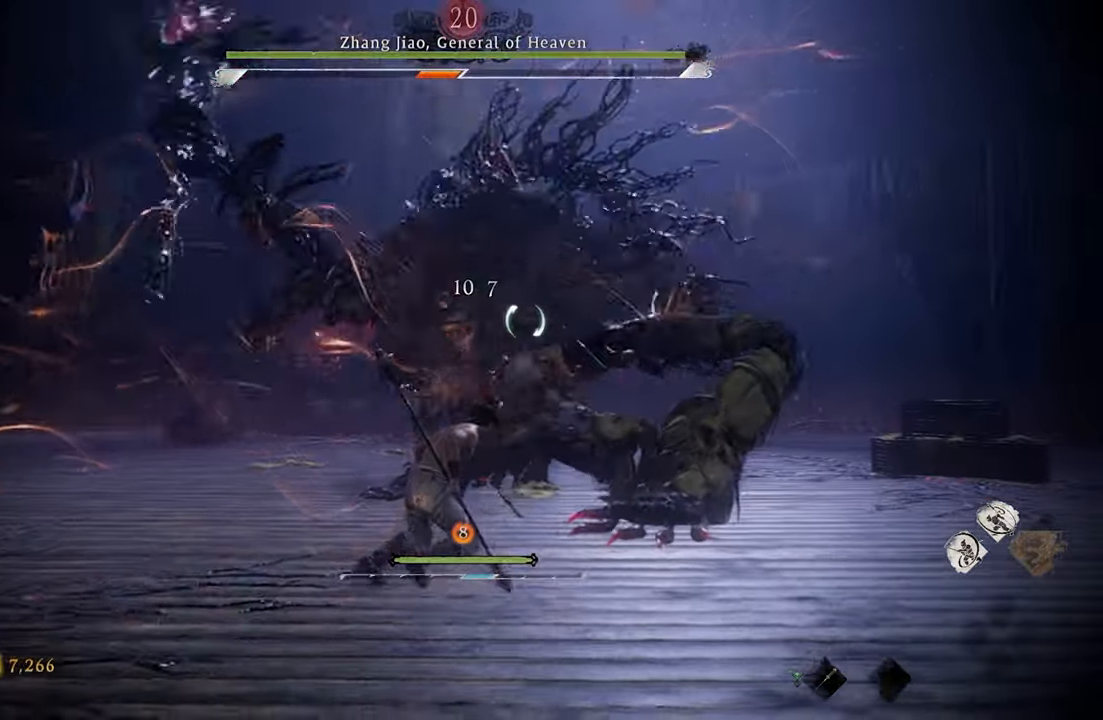
{"buttons": [], "left_stick": "up", "events": [[200, "left_stick", "center"], [300, "left_stick", "up-left"], [467, "left_stick", "up"]]}
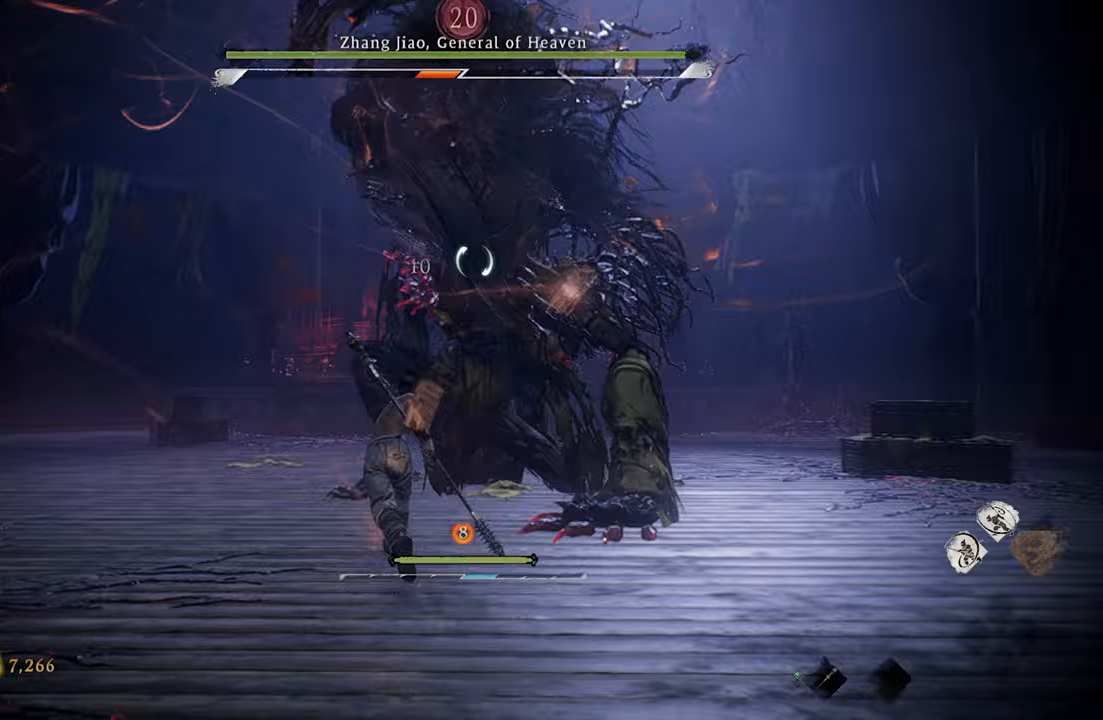
{"buttons": ["X"], "left_stick": "up", "events": [[233, "B", "down"], [383, "B", "up"], [467, "X", "down"]]}
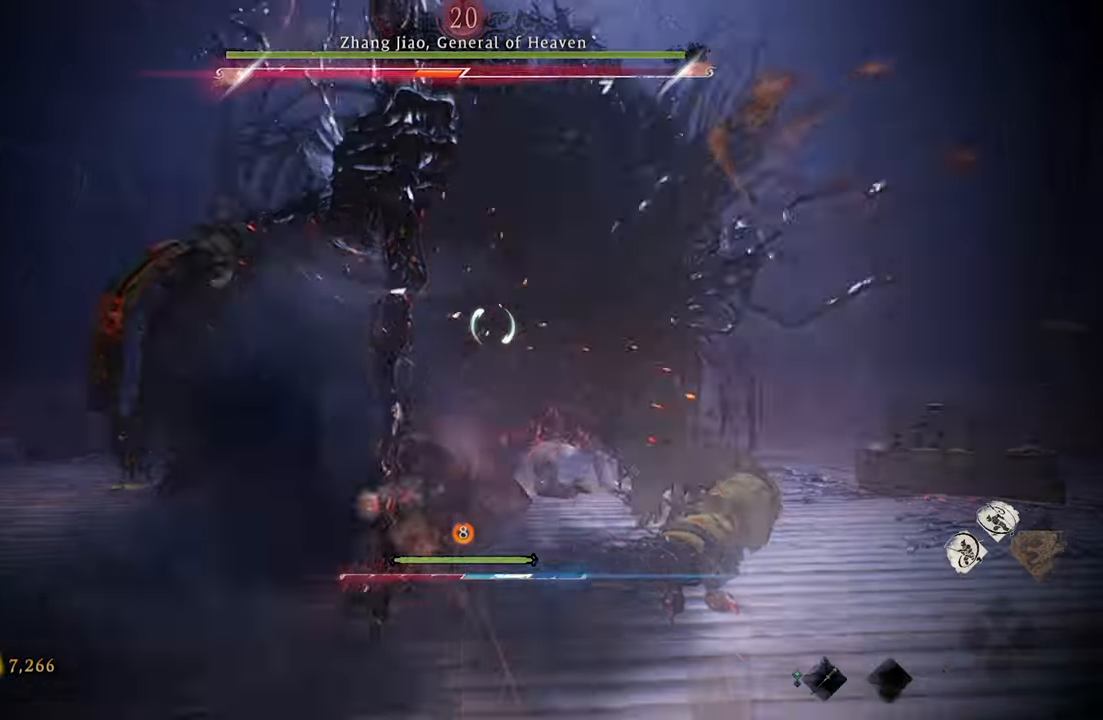
{"buttons": [], "left_stick": "center", "events": [[83, "X", "up"], [400, "left_stick", "center"]]}
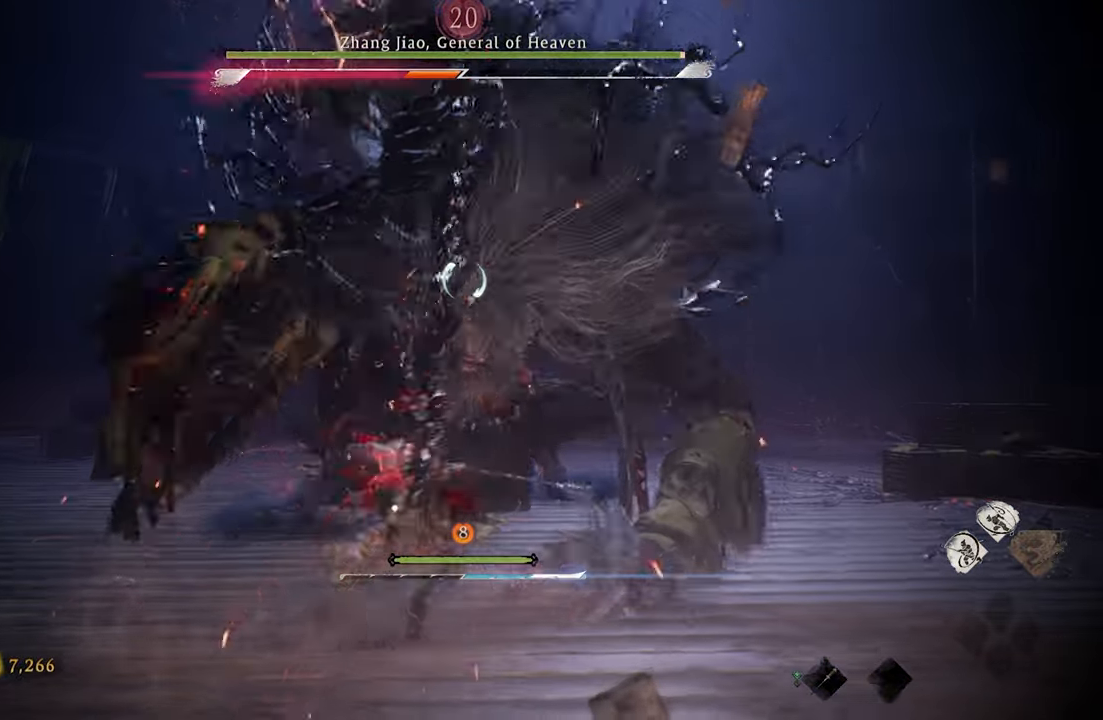
{"buttons": [], "left_stick": "center", "events": [[17, "X", "down"], [150, "X", "up"]]}
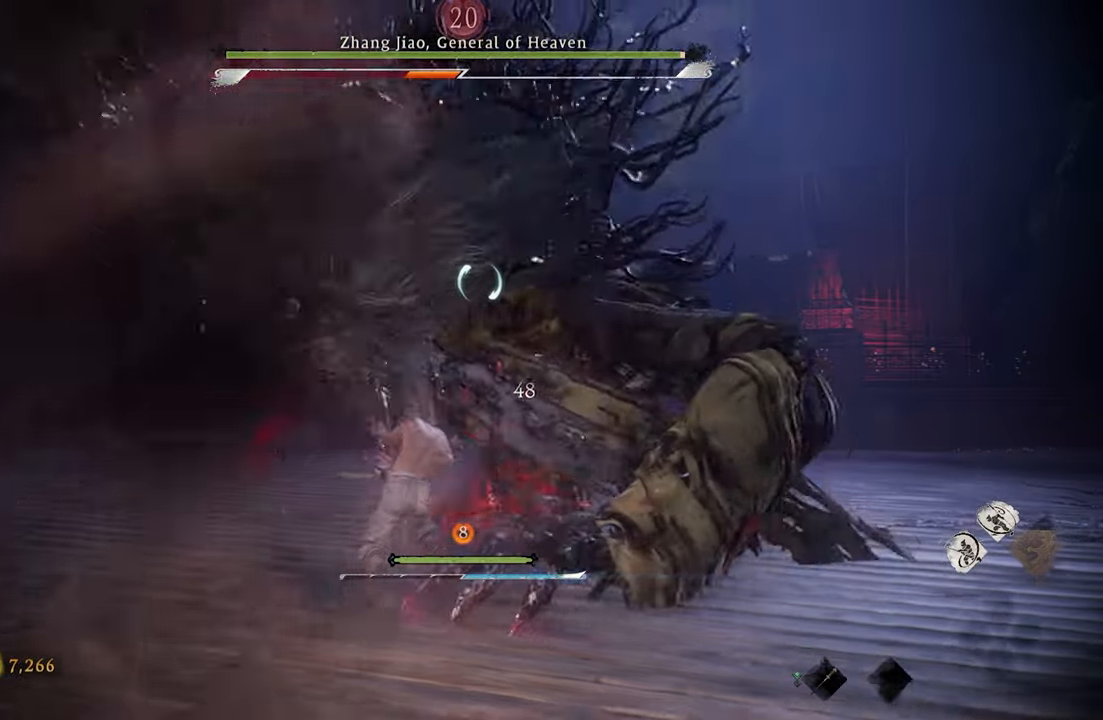
{"buttons": [], "left_stick": "up", "events": [[500, "left_stick", "up"]]}
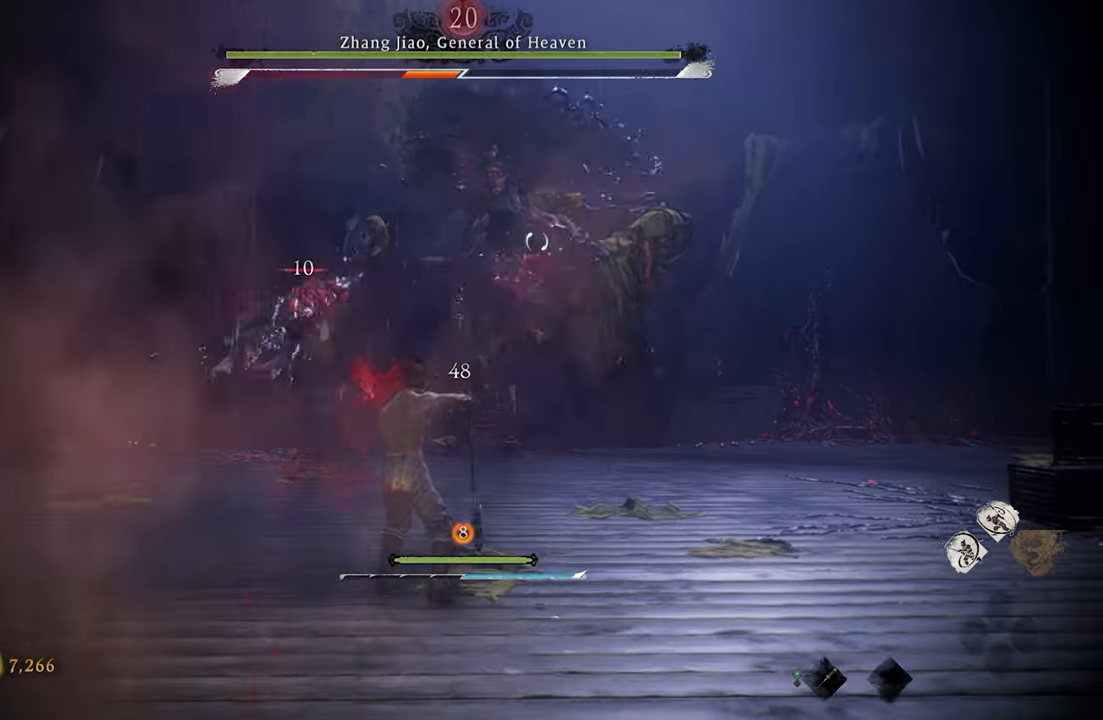
{"buttons": ["L3"], "left_stick": "up", "events": [[167, "L3", "down"]]}
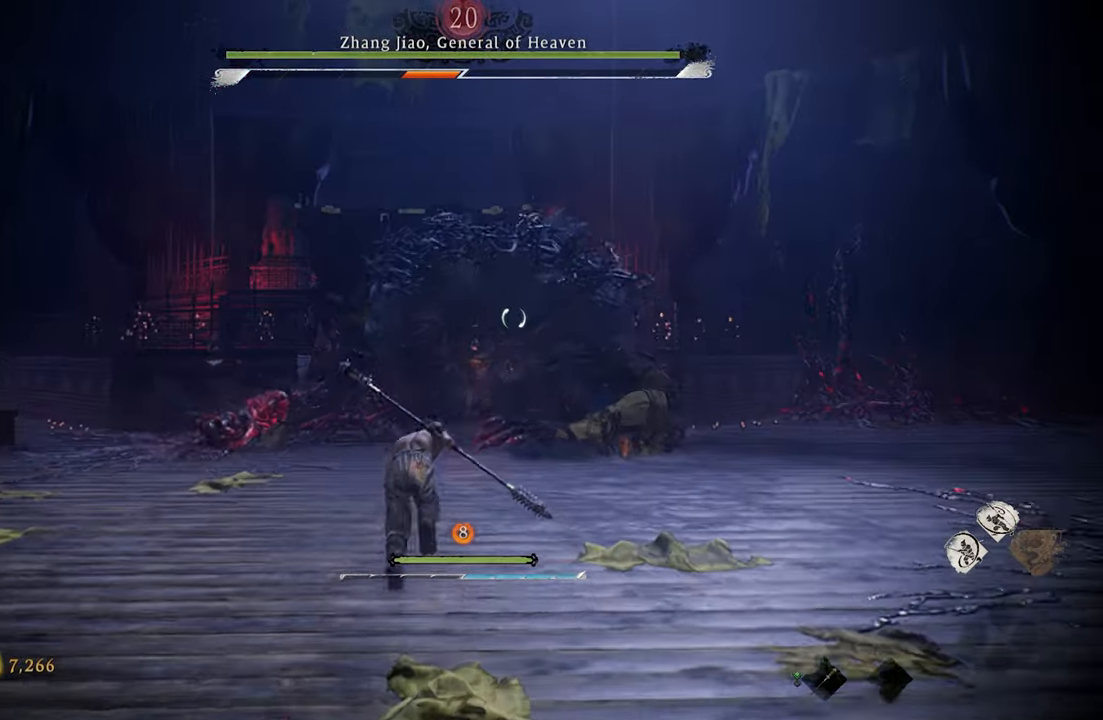
{"buttons": [], "left_stick": "up", "events": [[200, "L3", "up"]]}
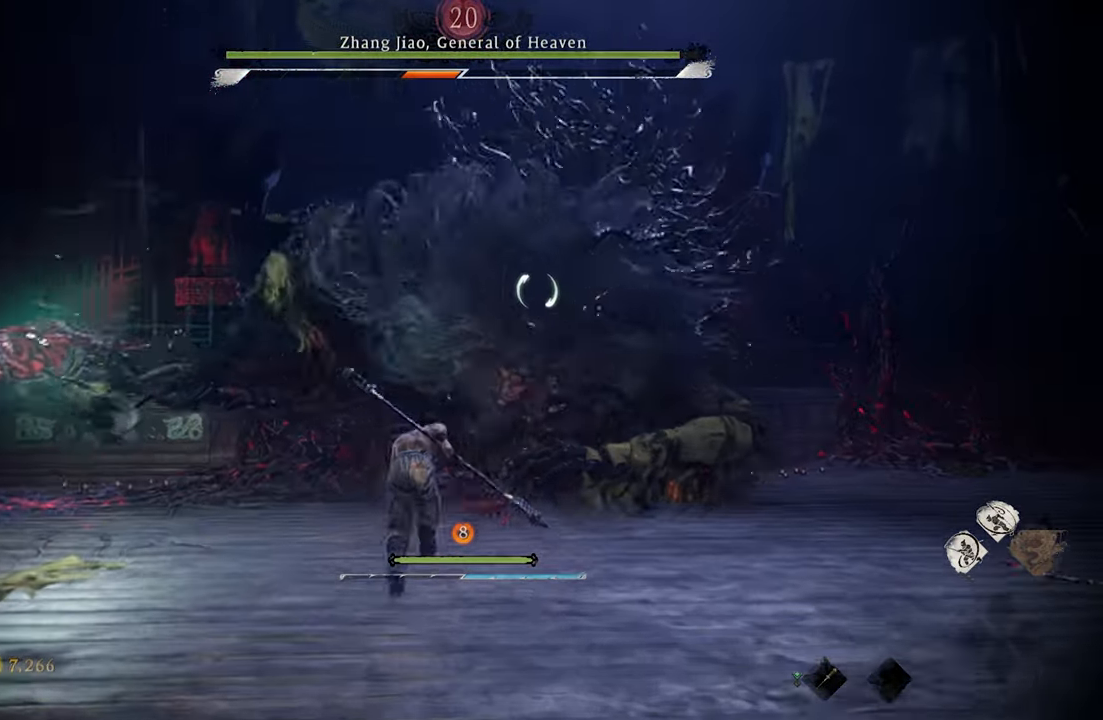
{"buttons": [], "left_stick": "down", "events": [[217, "left_stick", "right"], [433, "left_stick", "down"]]}
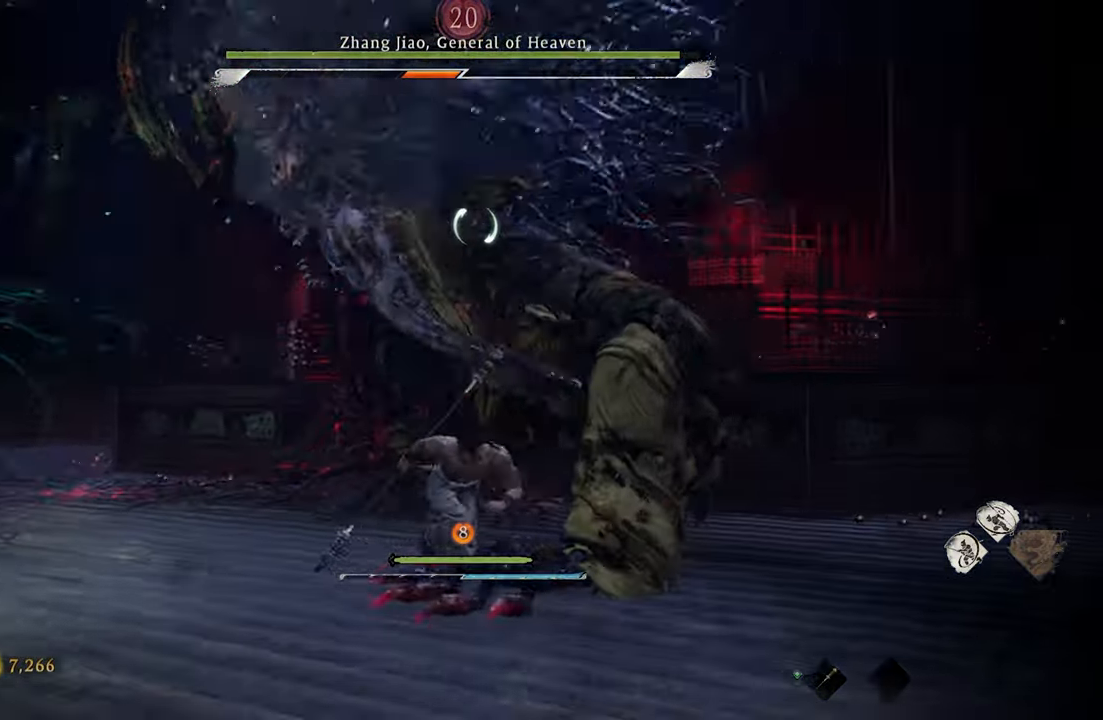
{"buttons": [], "left_stick": "left", "events": [[133, "left_stick", "down-left"], [317, "left_stick", "left"]]}
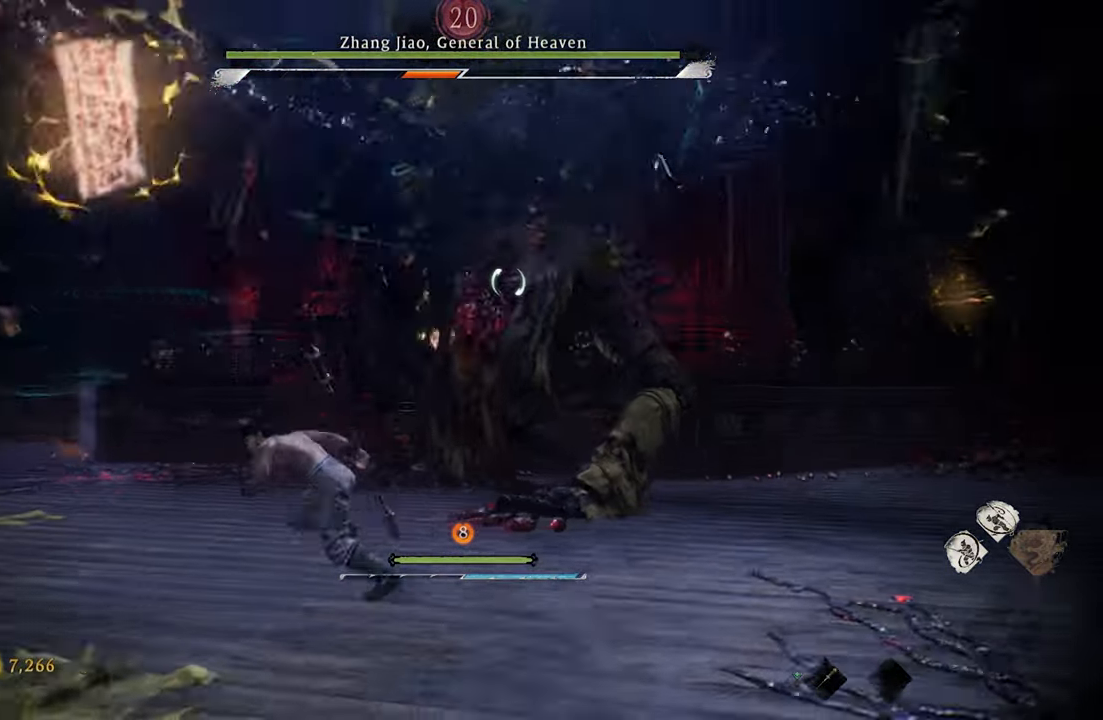
{"buttons": ["B"], "left_stick": "up-right", "events": [[83, "left_stick", "up"], [200, "left_stick", "up-right"], [500, "B", "down"]]}
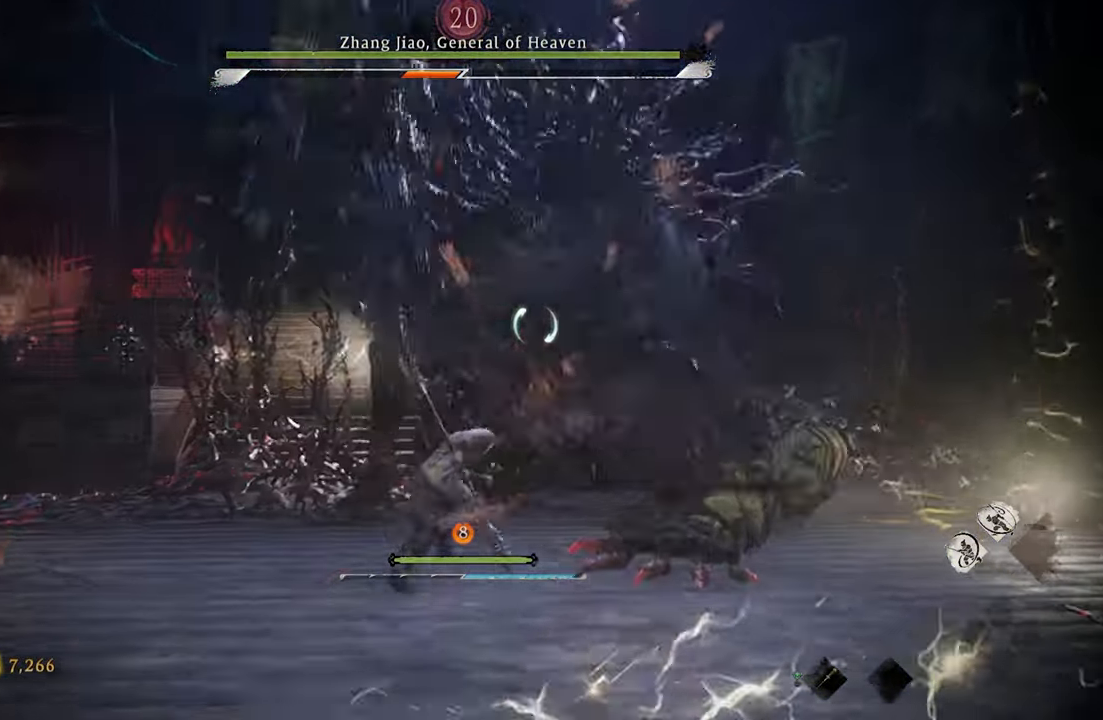
{"buttons": [], "left_stick": "up", "events": [[133, "B", "up"], [233, "X", "down"], [333, "X", "up"], [450, "left_stick", "up"]]}
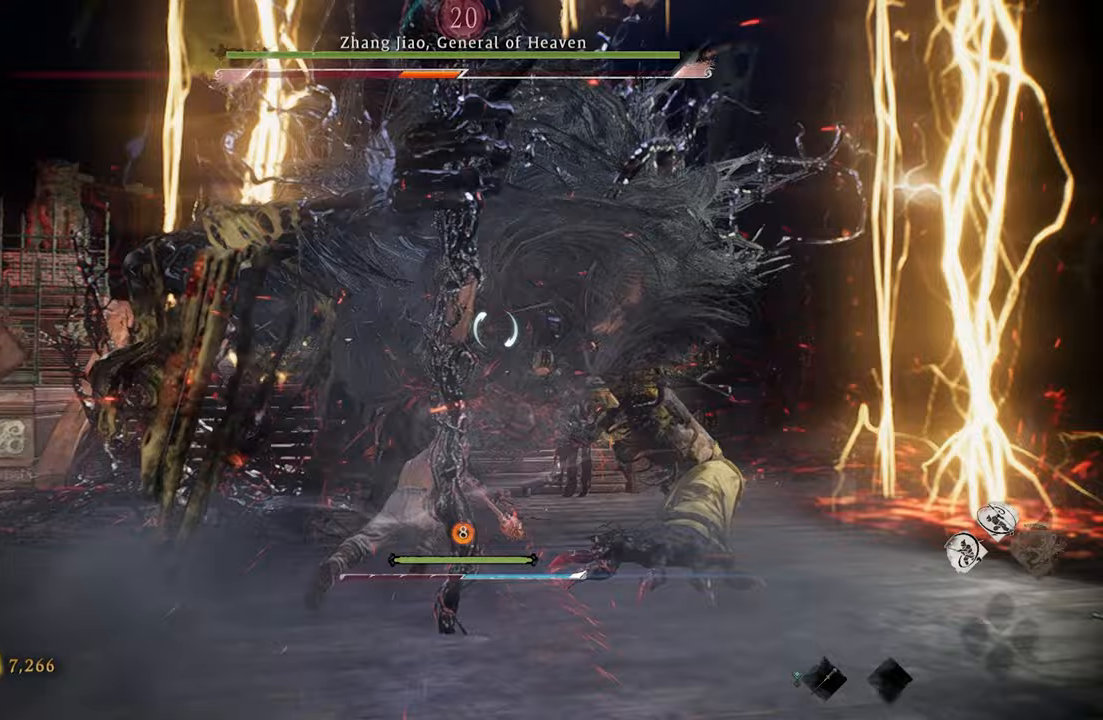
{"buttons": [], "left_stick": "center", "events": [[217, "left_stick", "center"], [233, "X", "down"], [417, "X", "up"]]}
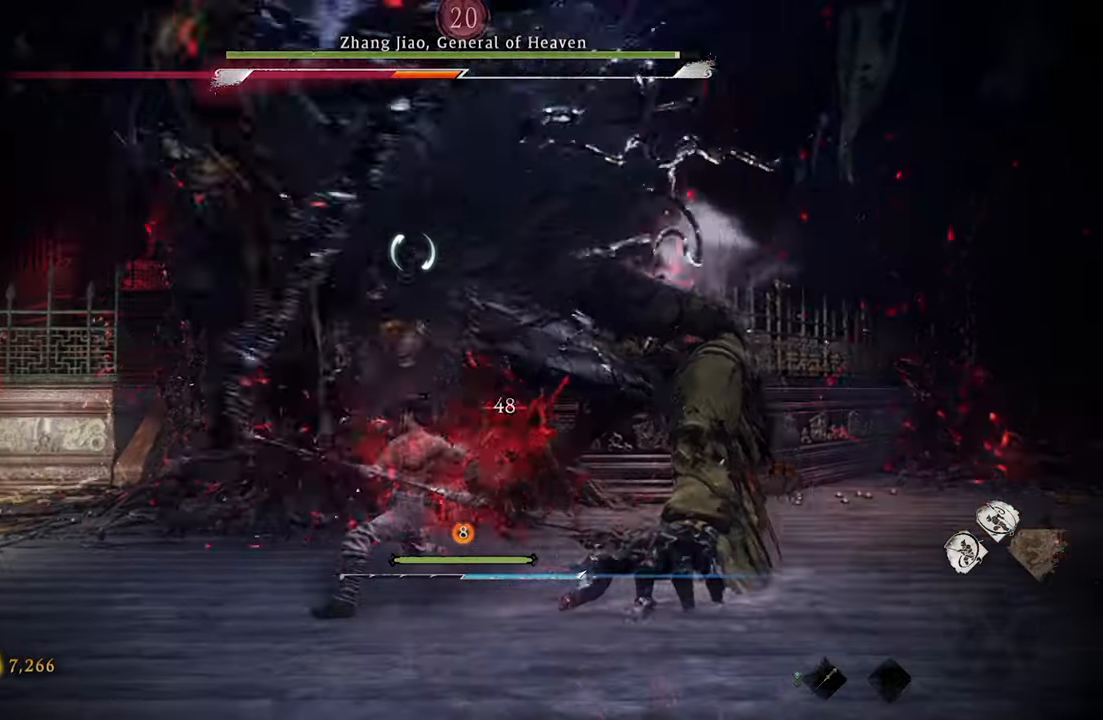
{"buttons": [], "left_stick": "center", "events": [[317, "X", "down"], [450, "X", "up"]]}
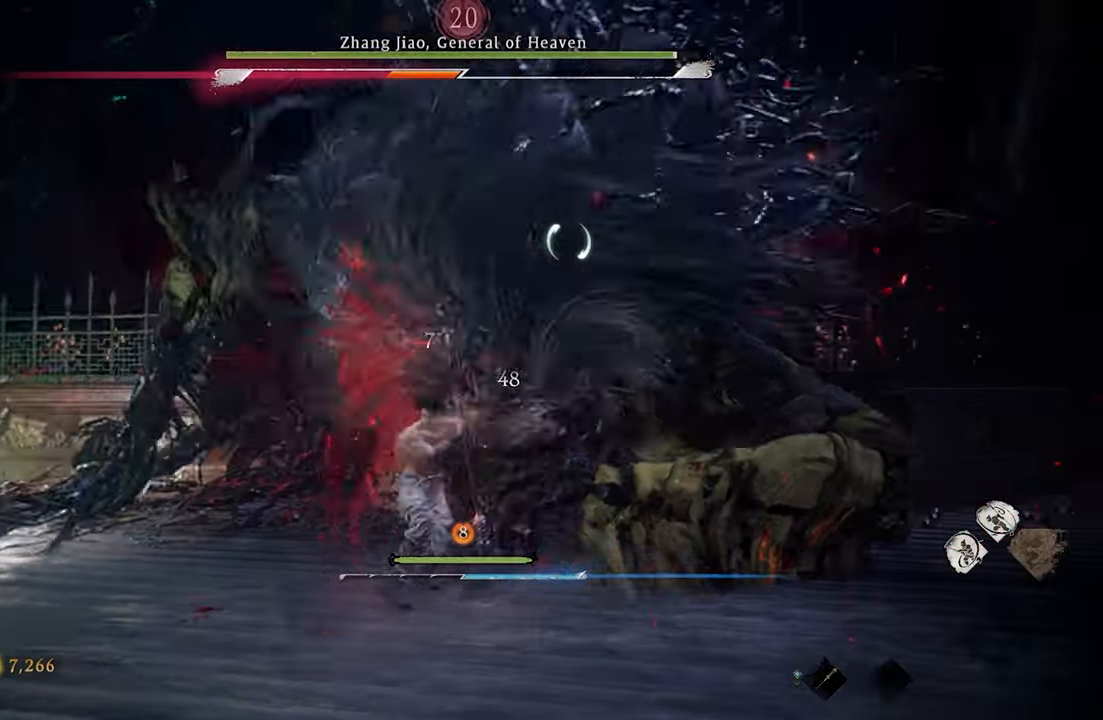
{"buttons": [], "left_stick": "center", "events": []}
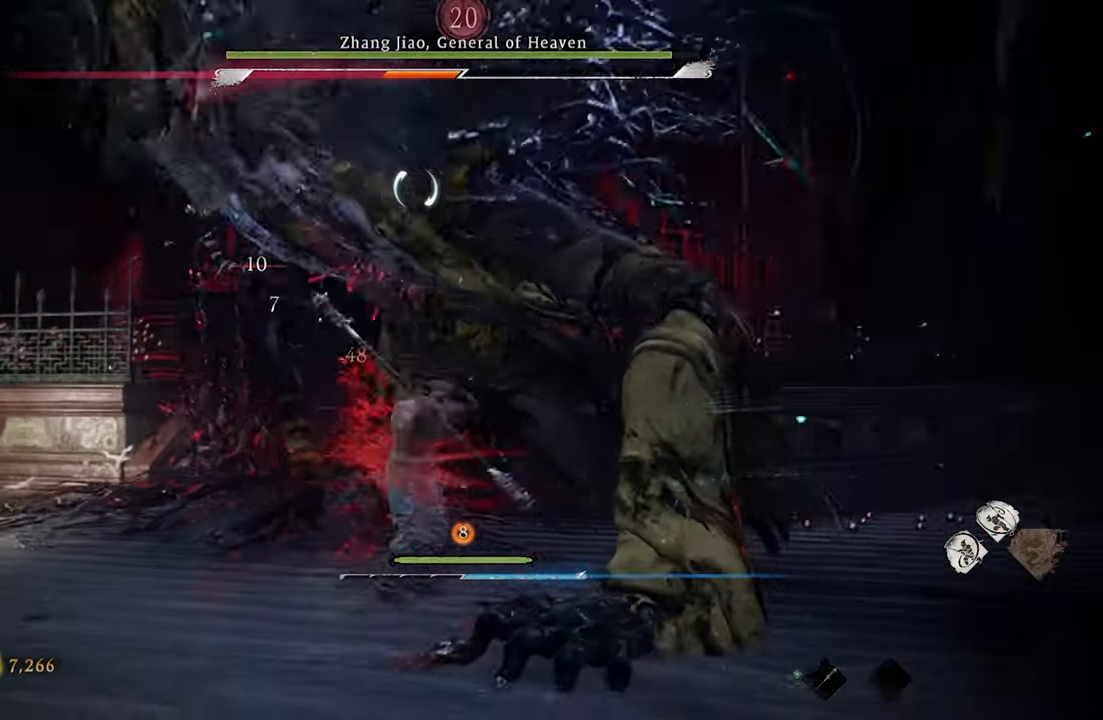
{"buttons": [], "left_stick": "left", "events": [[167, "left_stick", "down-left"], [433, "left_stick", "left"]]}